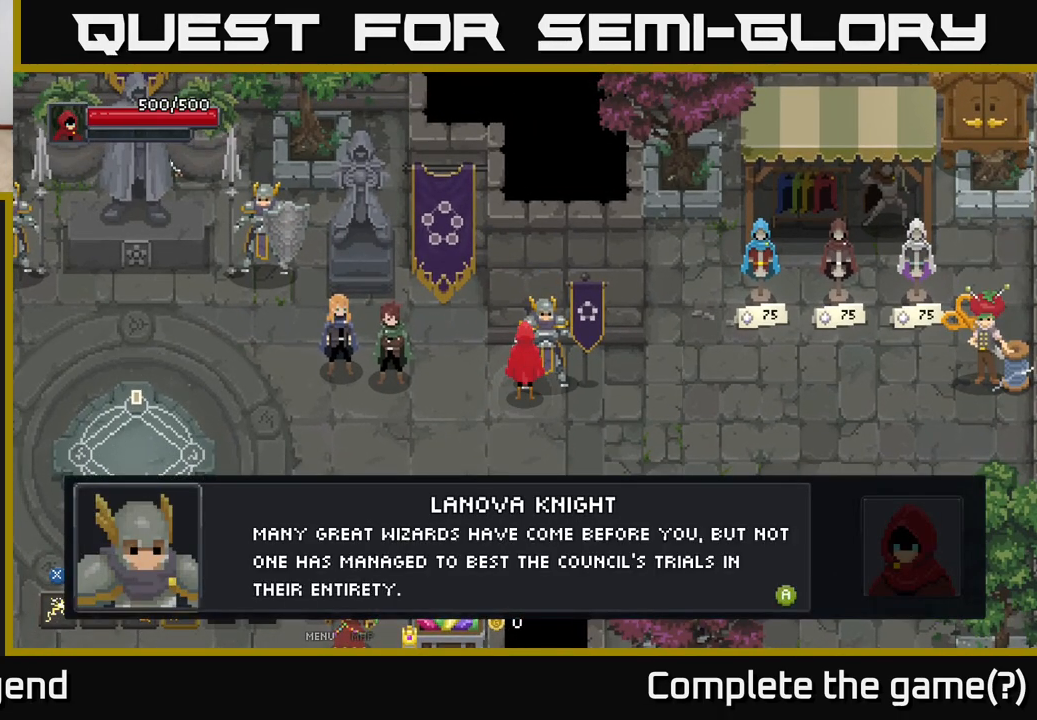
Gameplay with a controller (Xbox layout); each line is a JSON object with the inputs held at the frame after it. "events" lists button and stick changes between this image and that frame as [ms after this image, input, new state], when the widget could be followed in between.
{"buttons": [], "left_stick": "center", "right_stick": "center", "events": []}
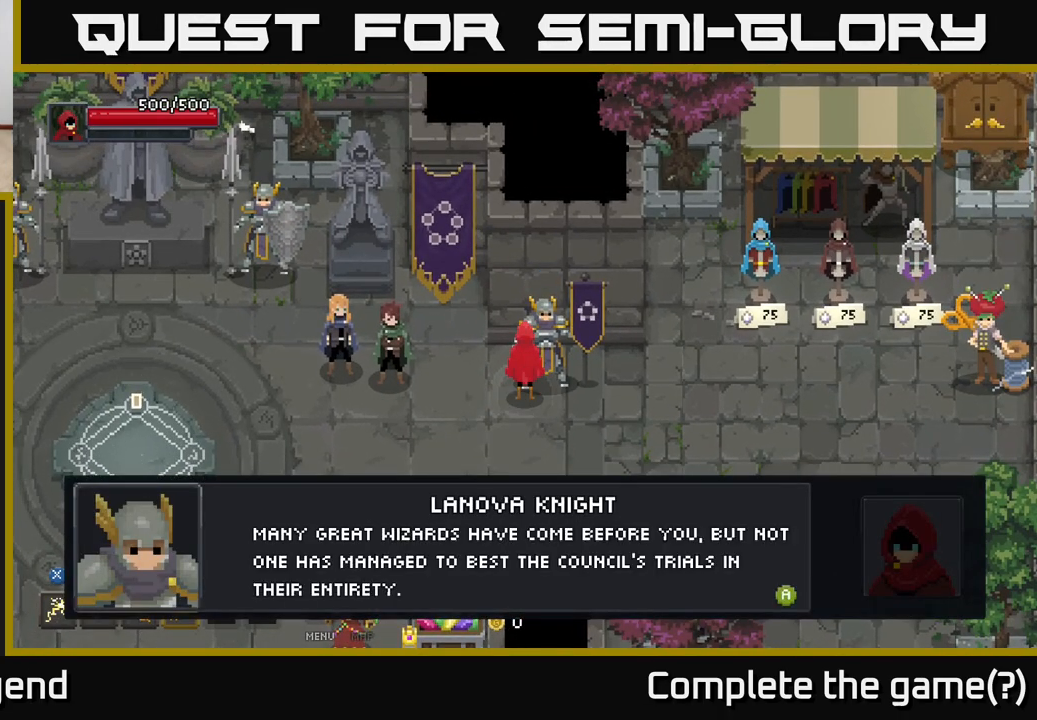
{"buttons": [], "left_stick": "center", "right_stick": "center", "events": []}
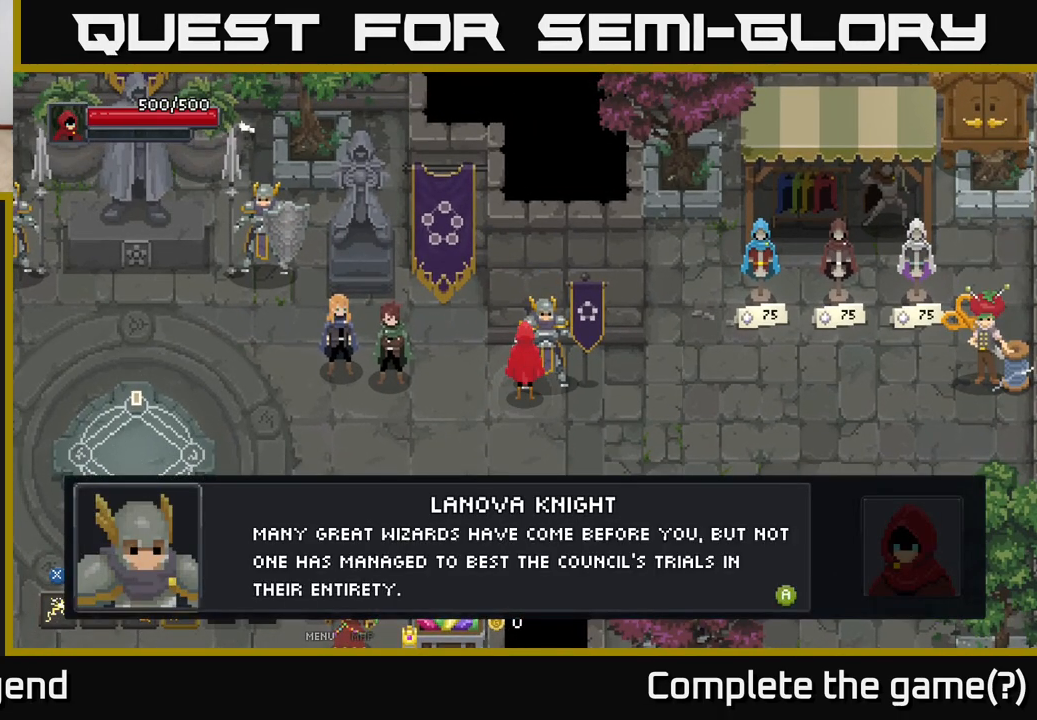
{"buttons": [], "left_stick": "center", "right_stick": "center", "events": []}
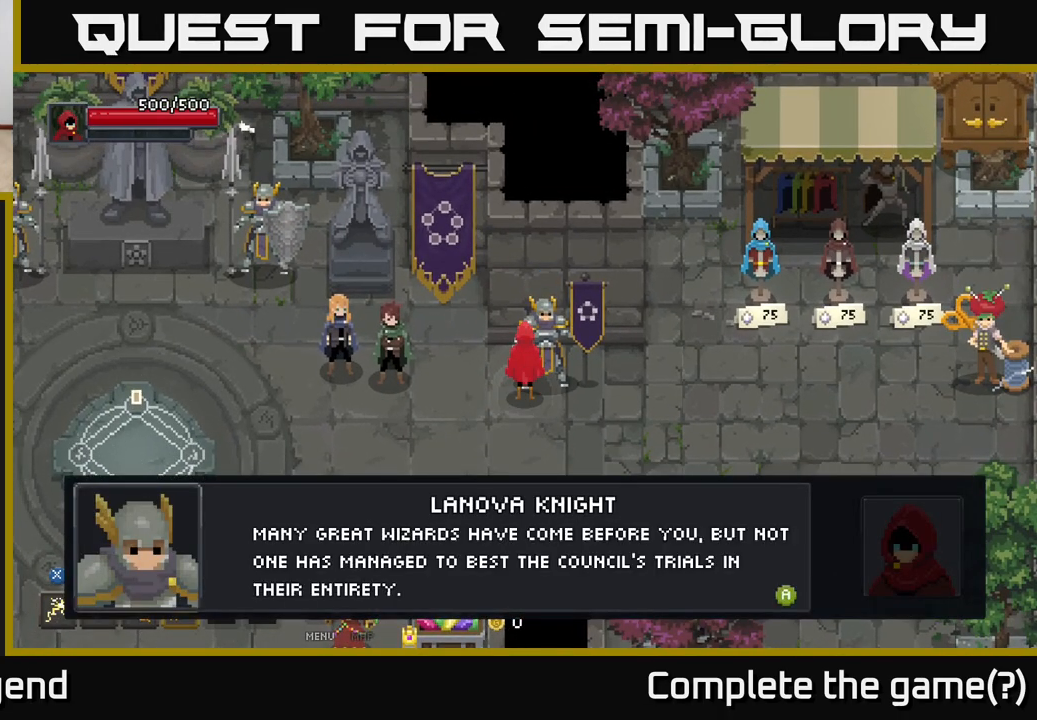
{"buttons": [], "left_stick": "center", "right_stick": "center", "events": []}
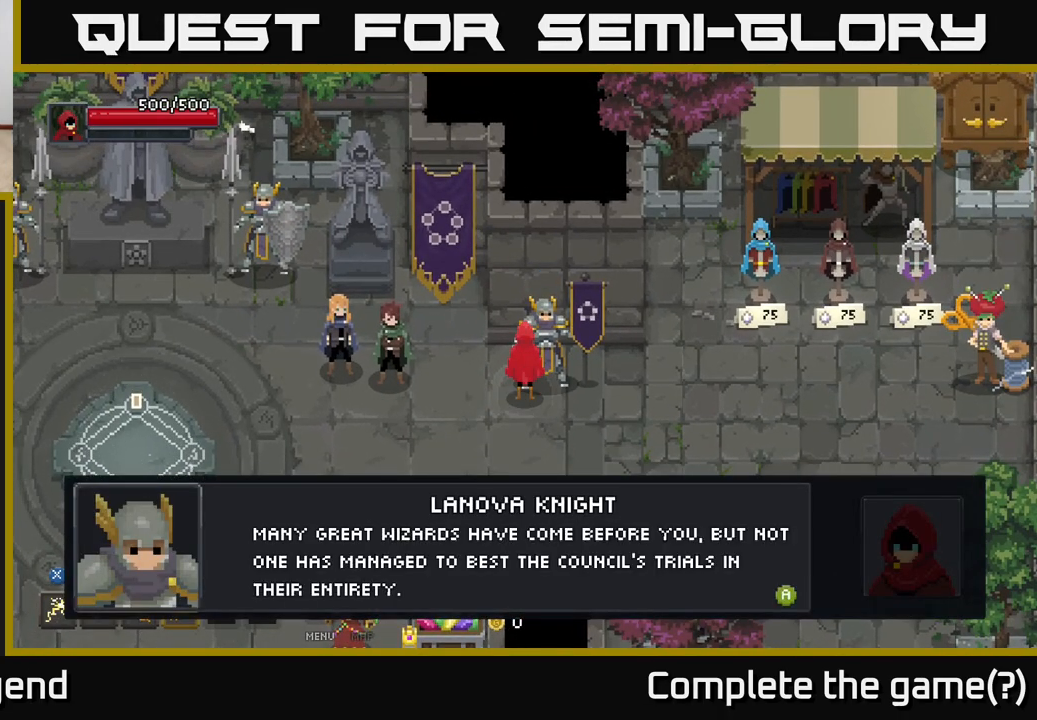
{"buttons": [], "left_stick": "center", "right_stick": "center", "events": []}
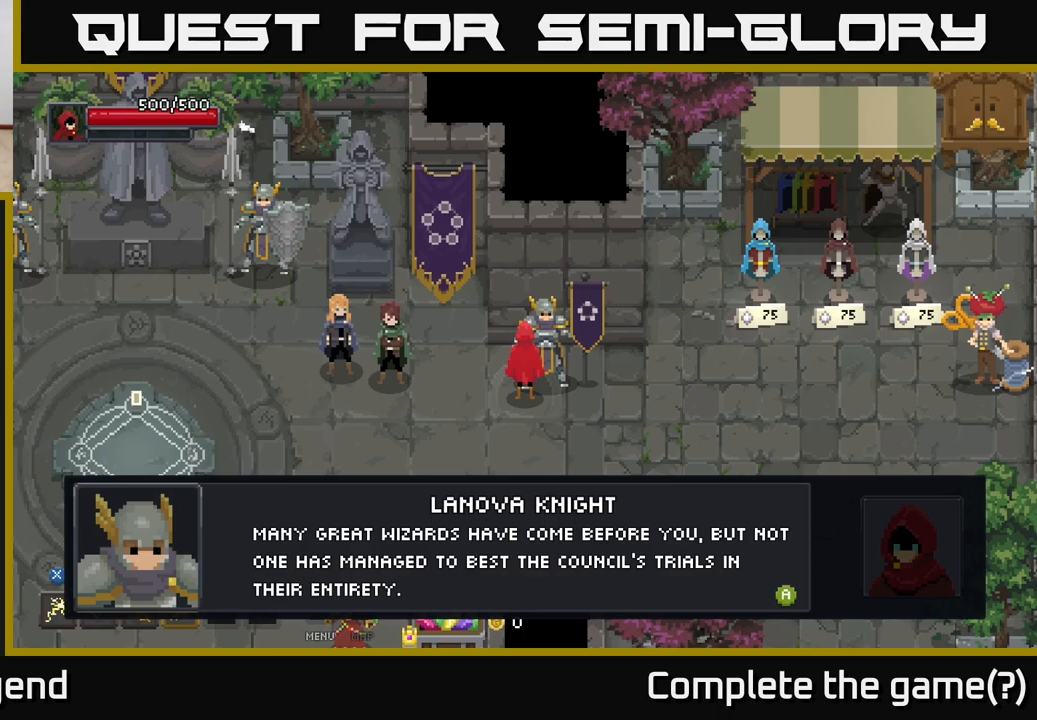
{"buttons": [], "left_stick": "center", "right_stick": "center", "events": []}
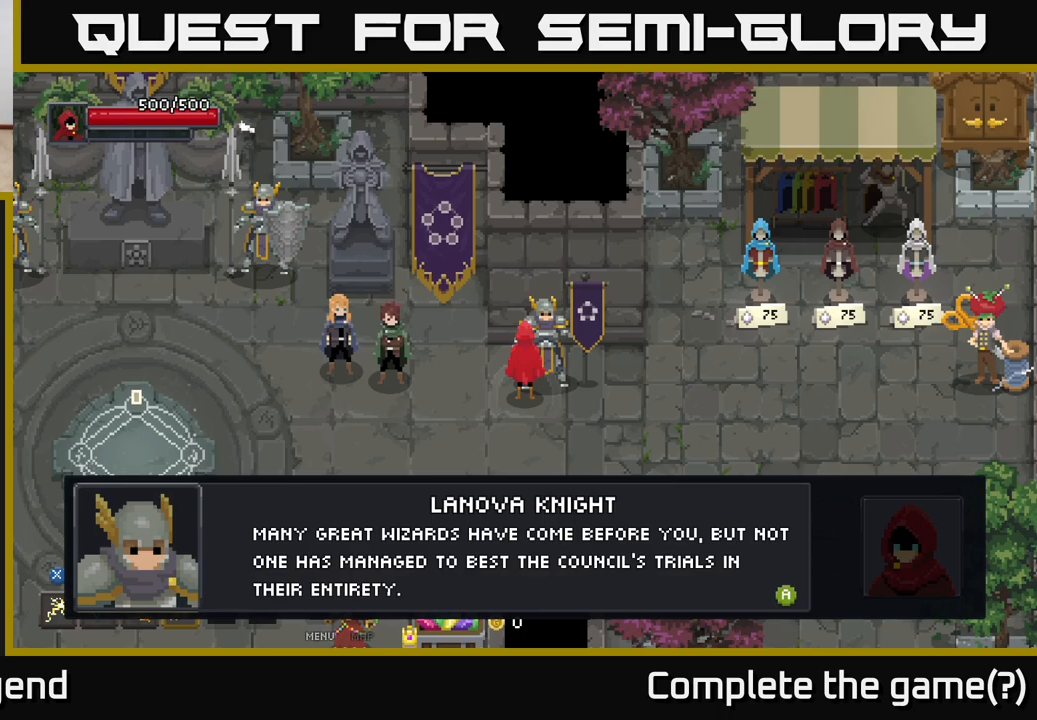
{"buttons": [], "left_stick": "center", "right_stick": "center", "events": []}
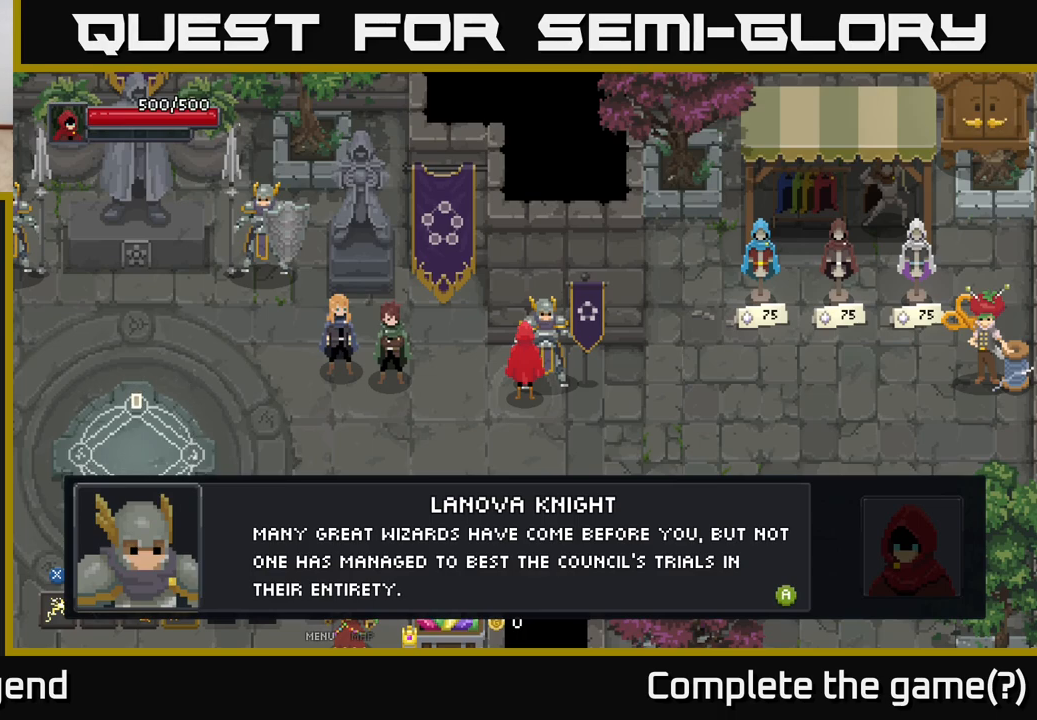
{"buttons": [], "left_stick": "center", "right_stick": "center", "events": []}
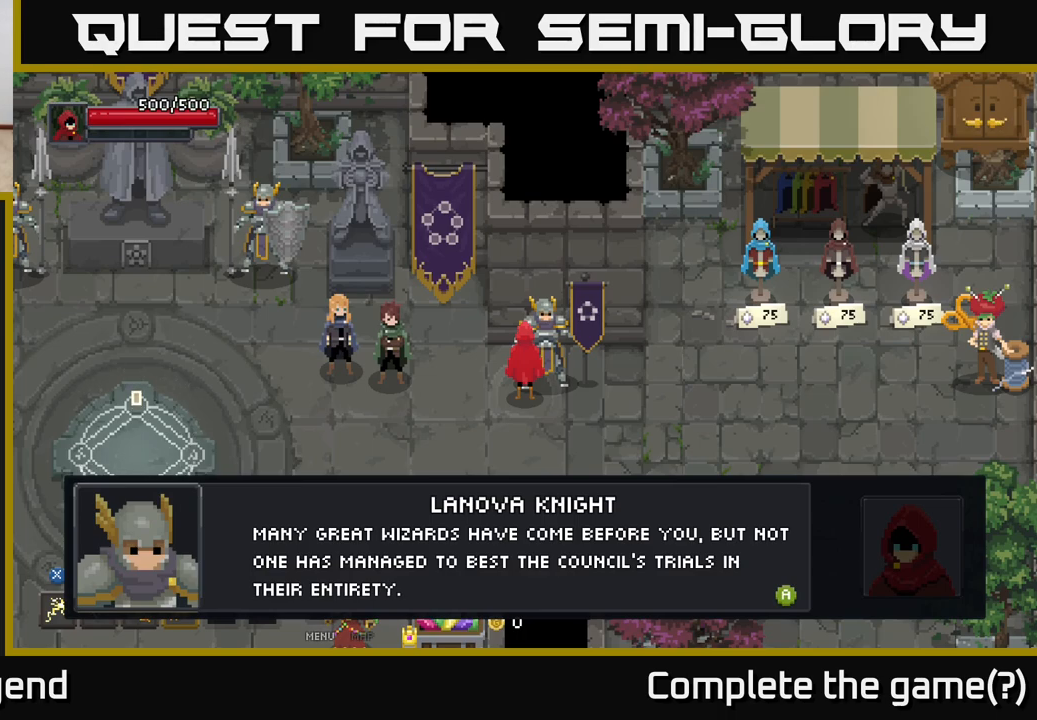
{"buttons": [], "left_stick": "center", "right_stick": "center", "events": [[417, "X", "down"], [500, "X", "up"]]}
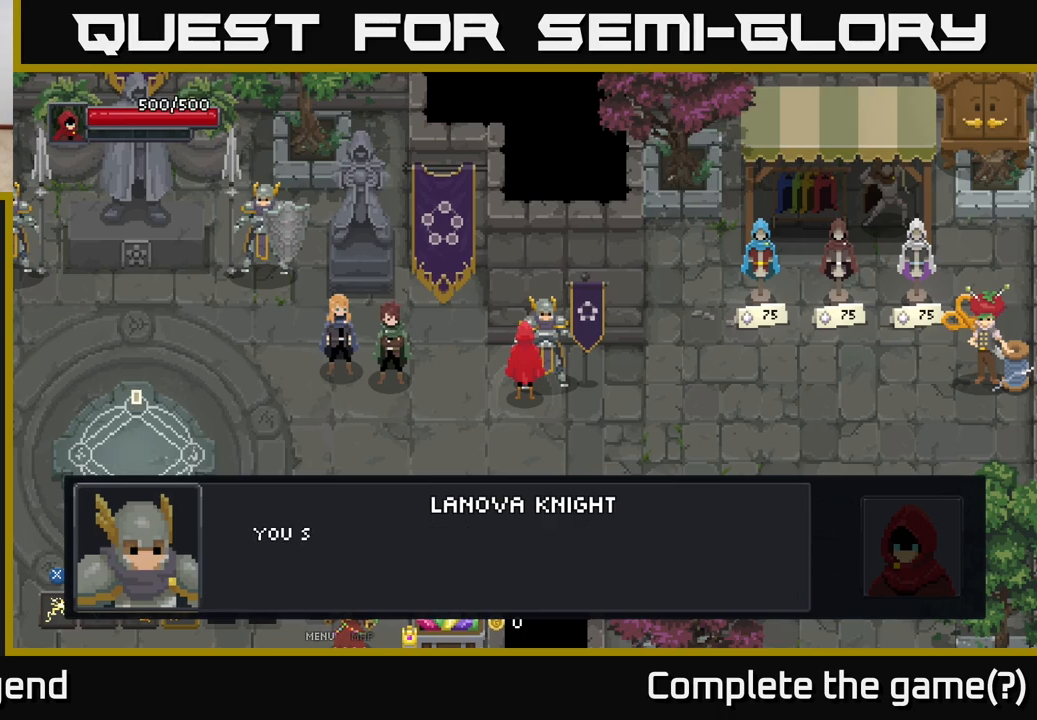
{"buttons": [], "left_stick": "center", "right_stick": "center", "events": []}
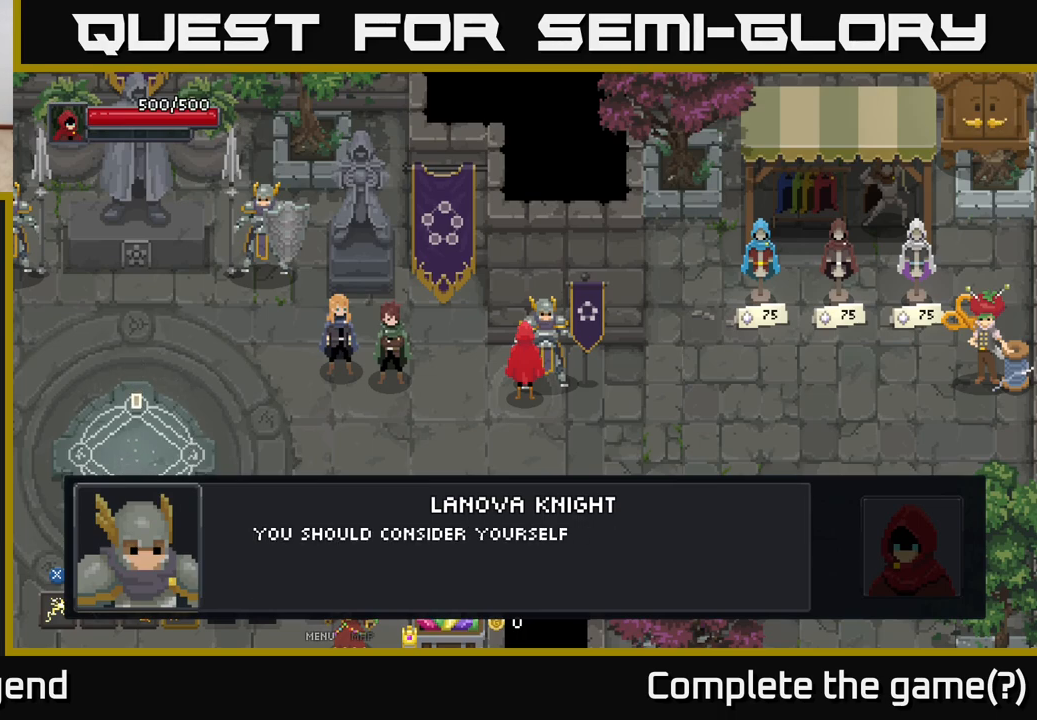
{"buttons": [], "left_stick": "center", "right_stick": "center", "events": [[117, "X", "down"], [217, "X", "up"]]}
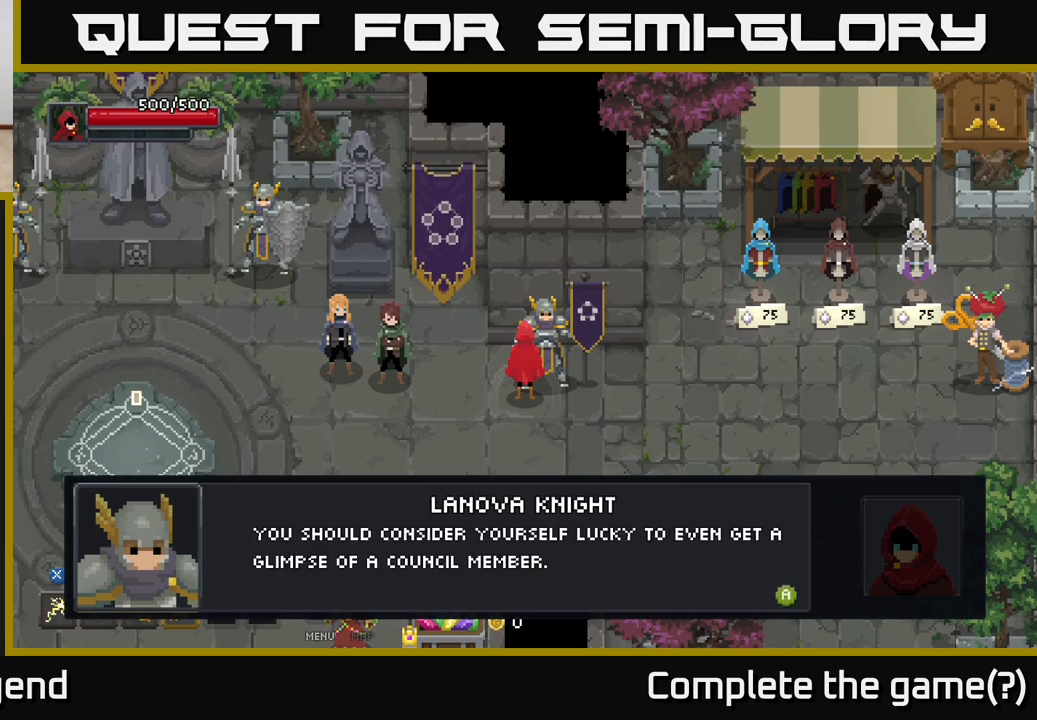
{"buttons": [], "left_stick": "center", "right_stick": "center", "events": []}
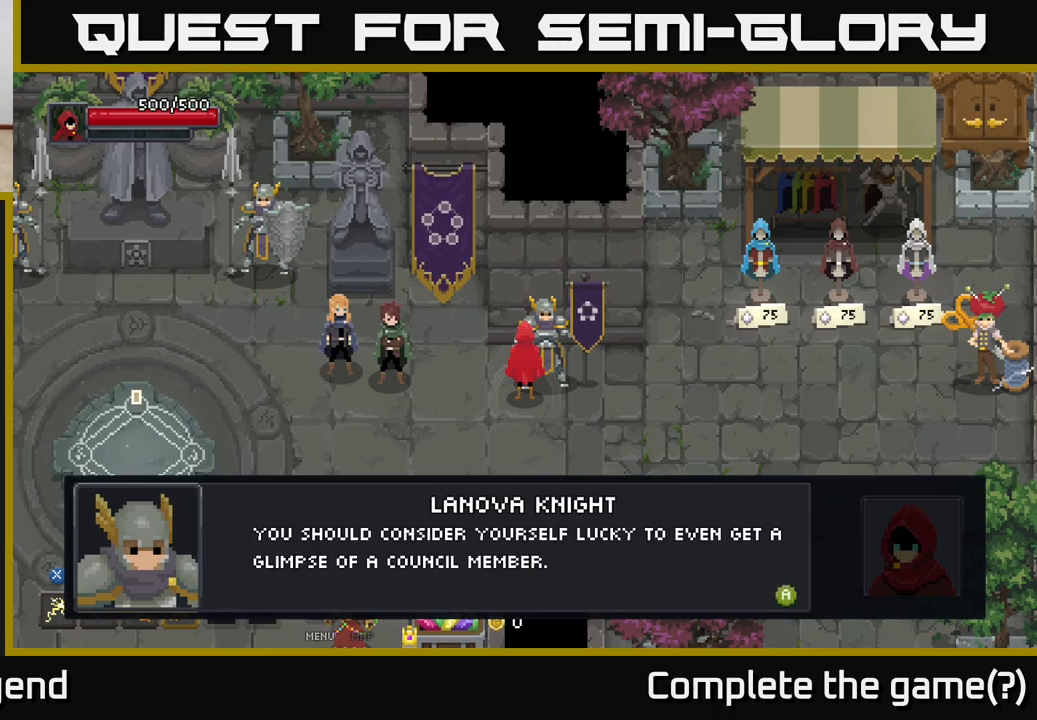
{"buttons": [], "left_stick": "center", "right_stick": "center", "events": []}
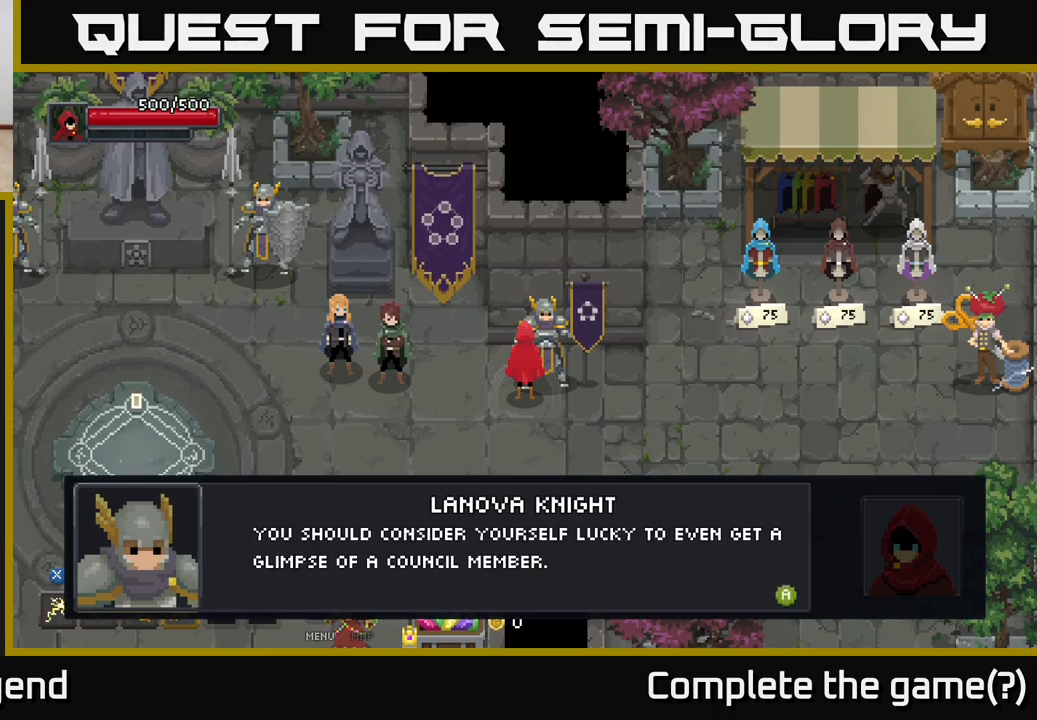
{"buttons": [], "left_stick": "center", "right_stick": "center", "events": []}
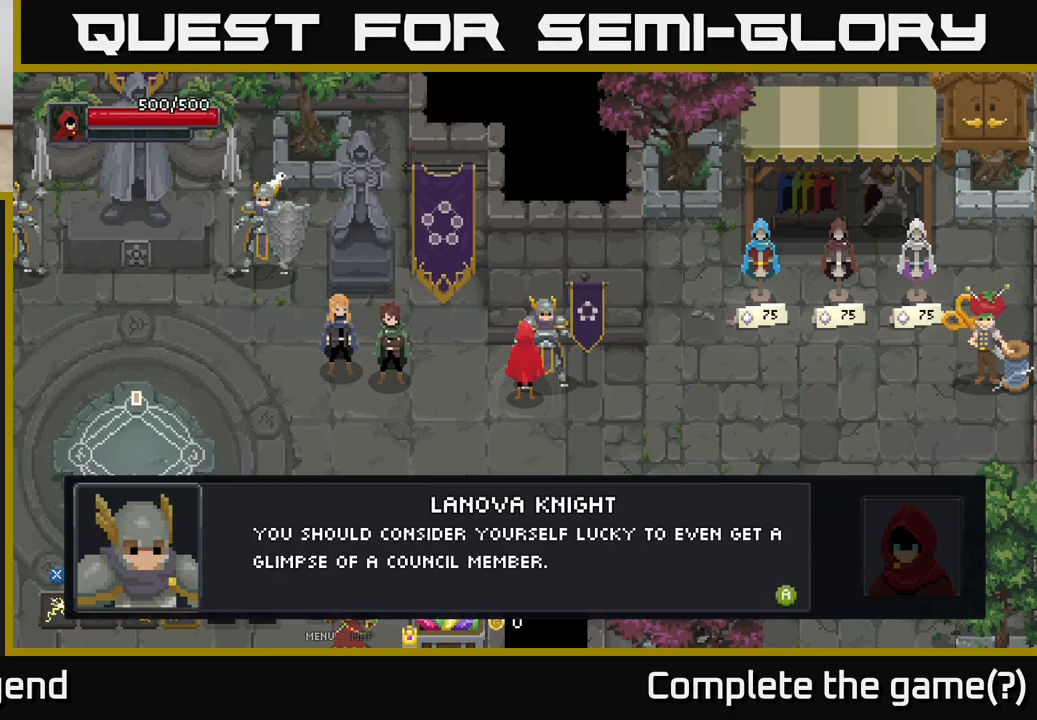
{"buttons": [], "left_stick": "center", "right_stick": "center", "events": [[167, "X", "down"], [267, "X", "up"]]}
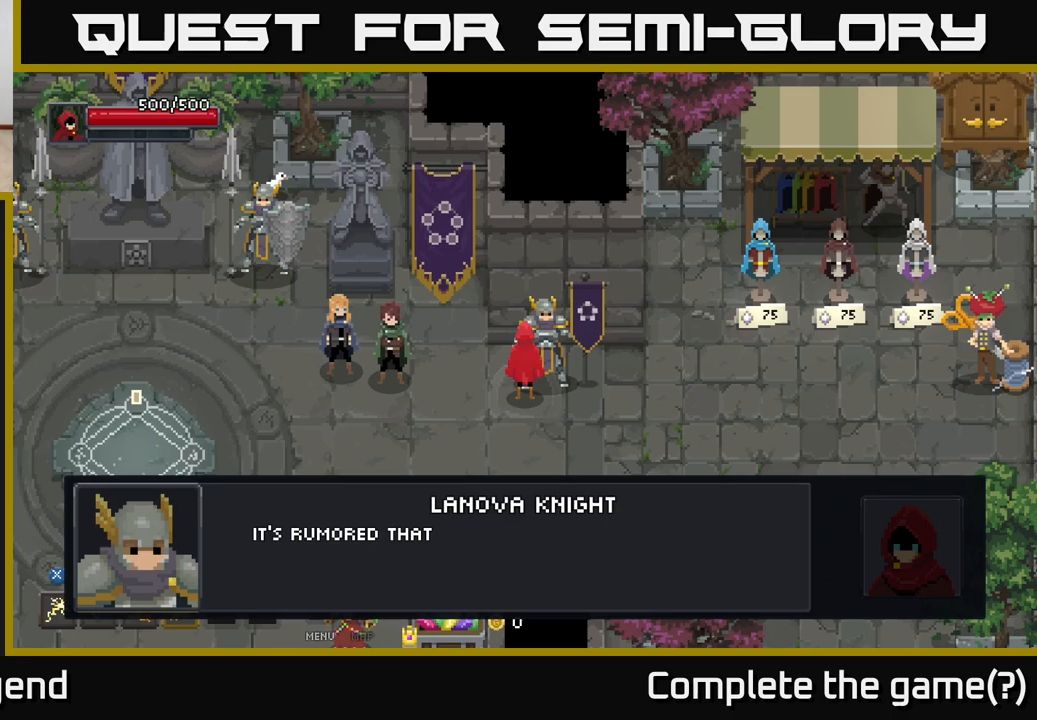
{"buttons": [], "left_stick": "center", "right_stick": "center", "events": [[83, "X", "down"], [317, "X", "up"]]}
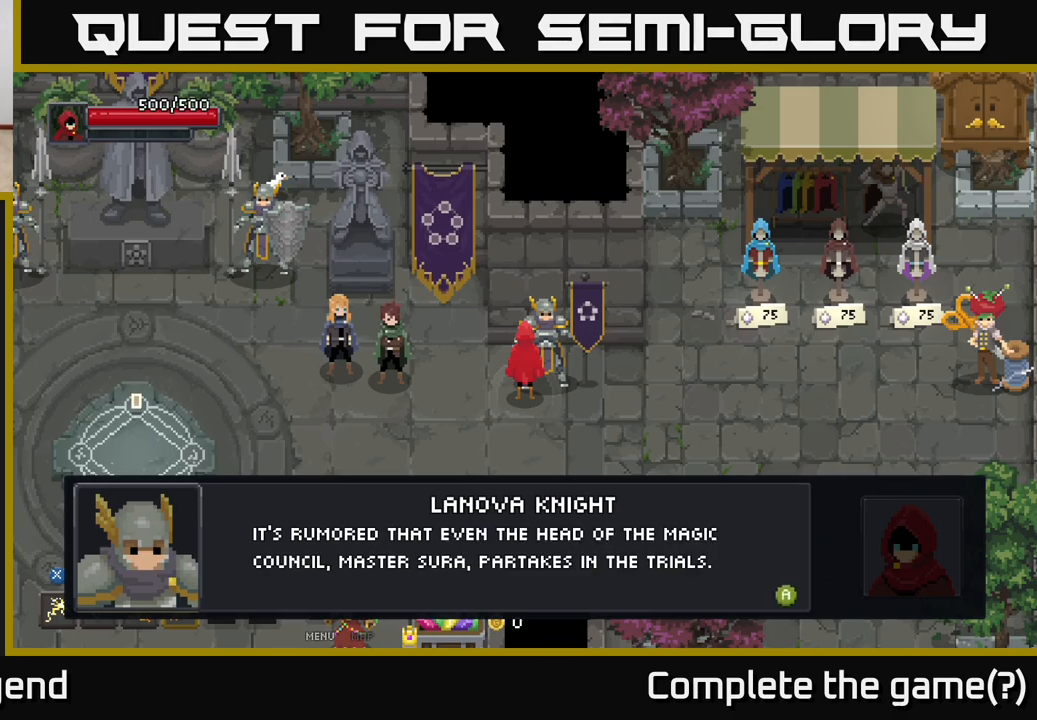
{"buttons": [], "left_stick": "center", "right_stick": "center", "events": []}
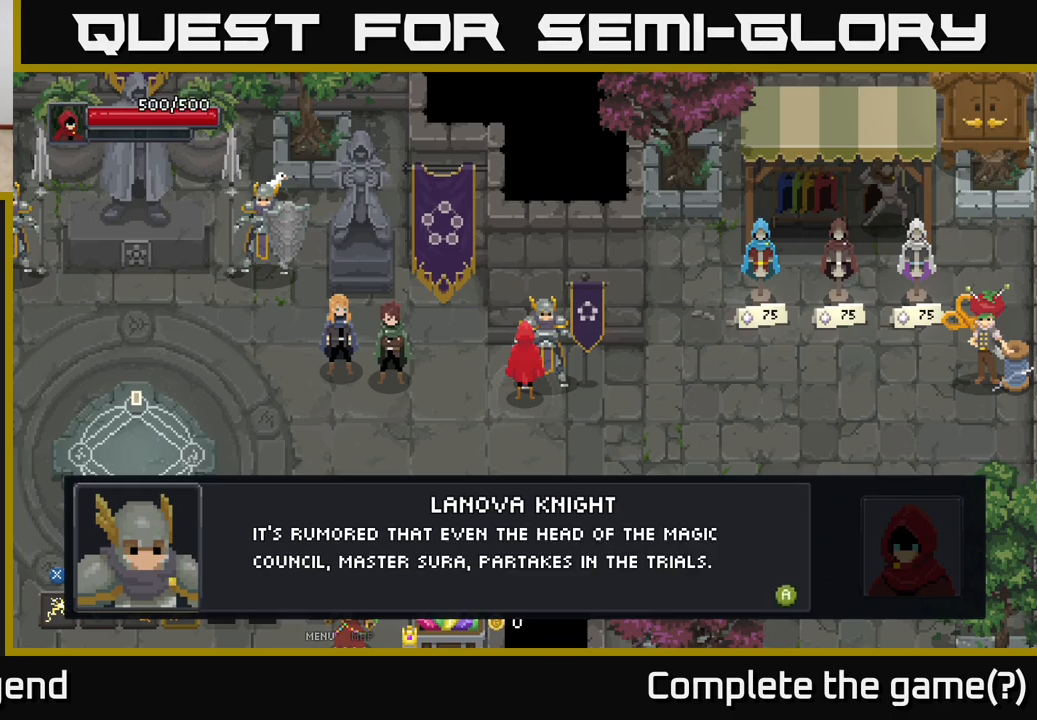
{"buttons": [], "left_stick": "center", "right_stick": "center", "events": []}
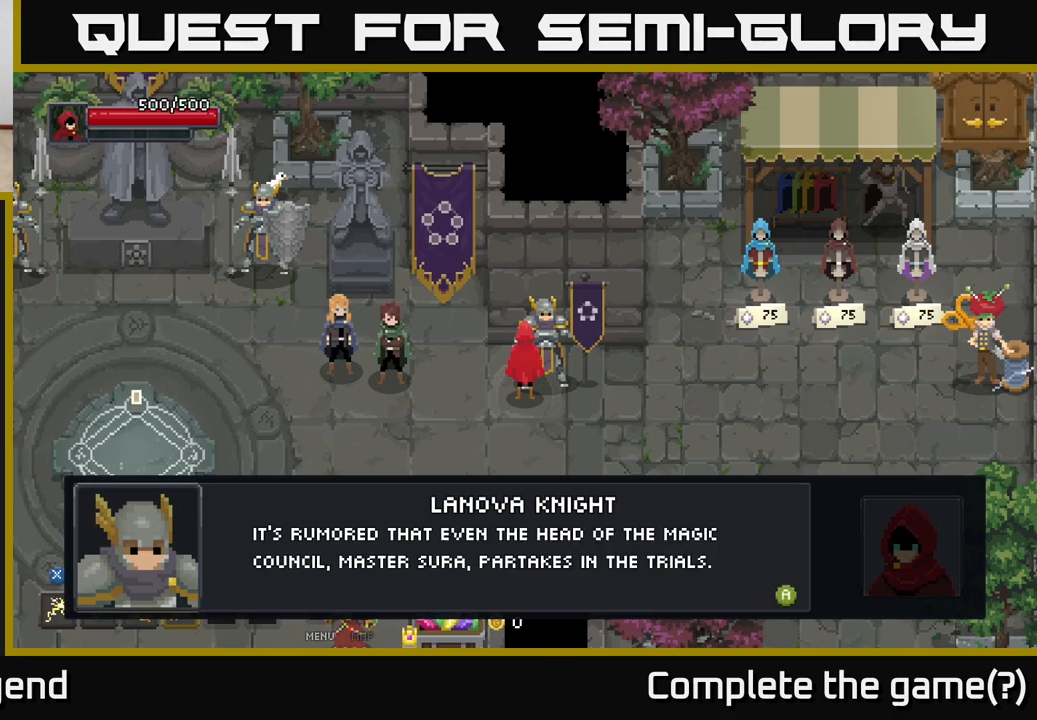
{"buttons": [], "left_stick": "center", "right_stick": "center", "events": []}
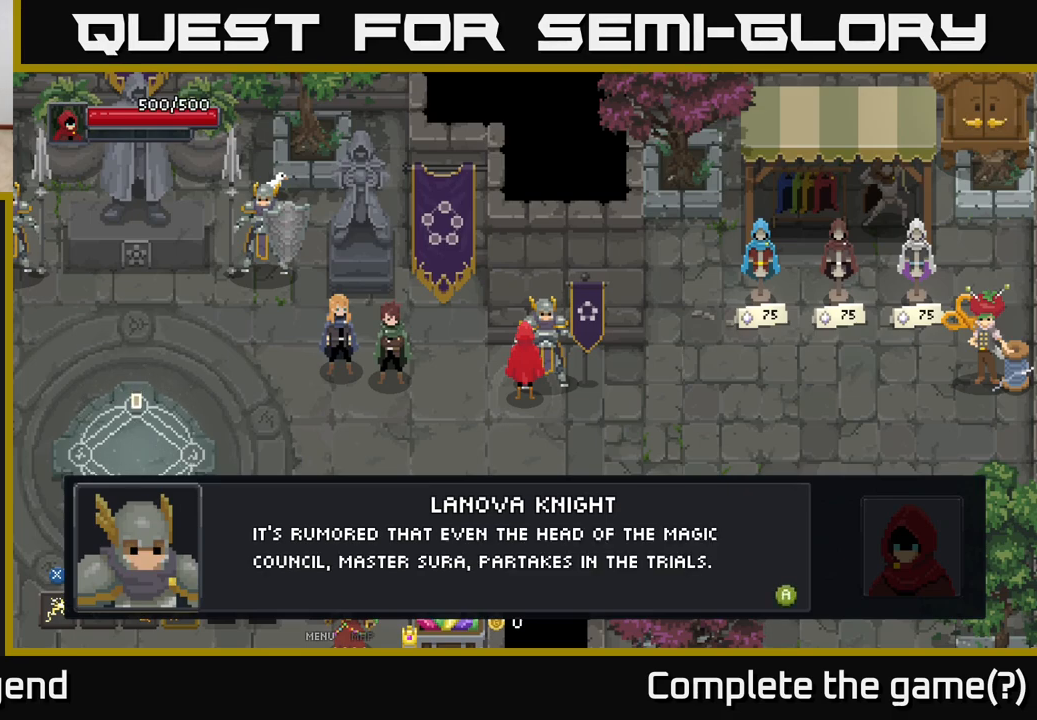
{"buttons": ["X"], "left_stick": "center", "right_stick": "center", "events": [[350, "X", "down"]]}
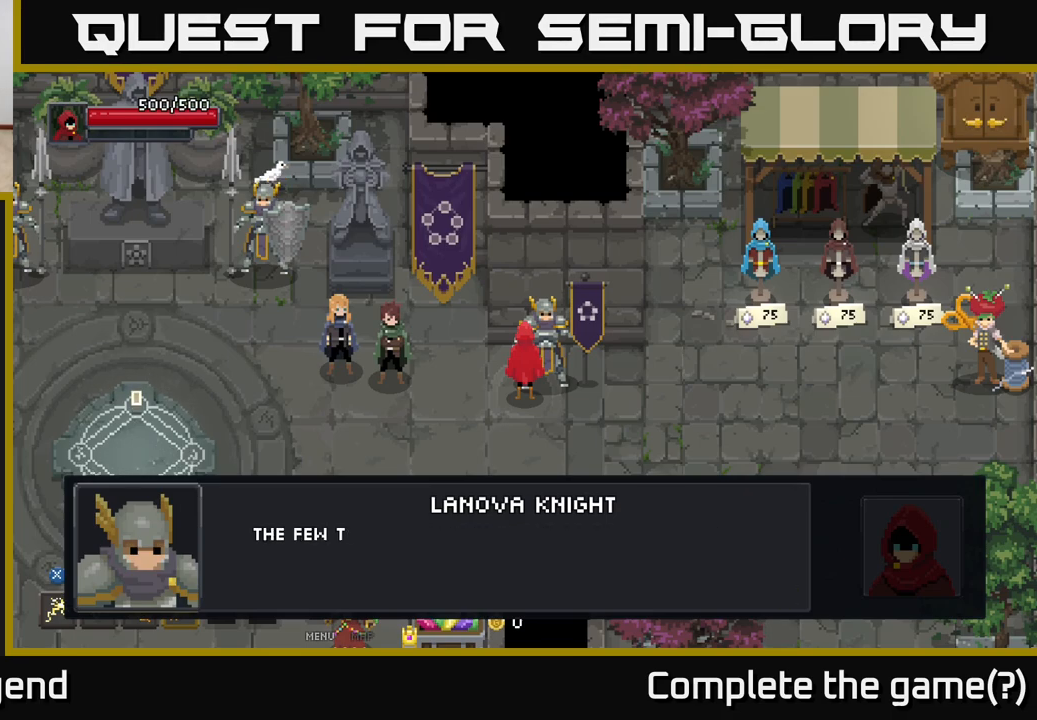
{"buttons": [], "left_stick": "center", "right_stick": "center", "events": [[17, "X", "up"], [200, "X", "down"], [367, "X", "up"]]}